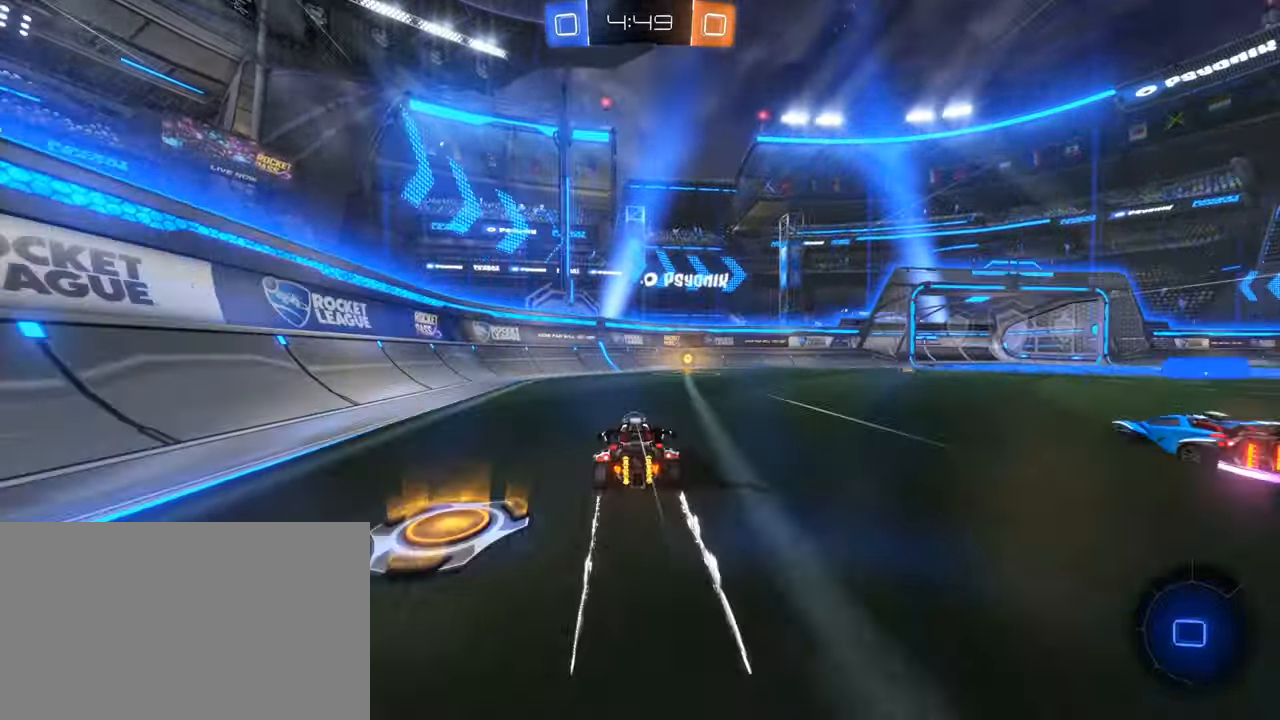
Gameplay with keyboard and mouse; each line is a JSON object with the keys and mouse buttons held at the frame after it. "events" lists presses ("down") and releases ("up") of "1", "2", "3", "4", "5", "a", "alt", "b", "c", "ctrl", "d", "e", "f", "g", "q", "r", "s", "shift", "space", "t", "tab", "tilde", "v", "w", "x", "z", "mouse_left", "mouse_wheel", "mouse_right", "mouse_mb4" and "mouse_mb5" between this image and that frame as [ms after this image, input, new state], when the widget could be followed in between. "mouse_left", "mouse_wheel", "mouse_right", "mouse_mb4", "mouse_mb5" = the "left", "wheel", "right", "mb4", "mb5" buttons of the "mouse" list. No other keys are recorded. "wheel" means that the mouse wheel is clicked or scrolled. Mouse movement is not recorded.
{"keys": ["d", "w"], "mouse": [], "events": [[133, "d", "down"], [133, "space", "down"], [183, "mouse_left", "down"], [233, "mouse_left", "up"], [267, "space", "up"], [317, "d", "up"], [500, "d", "down"]]}
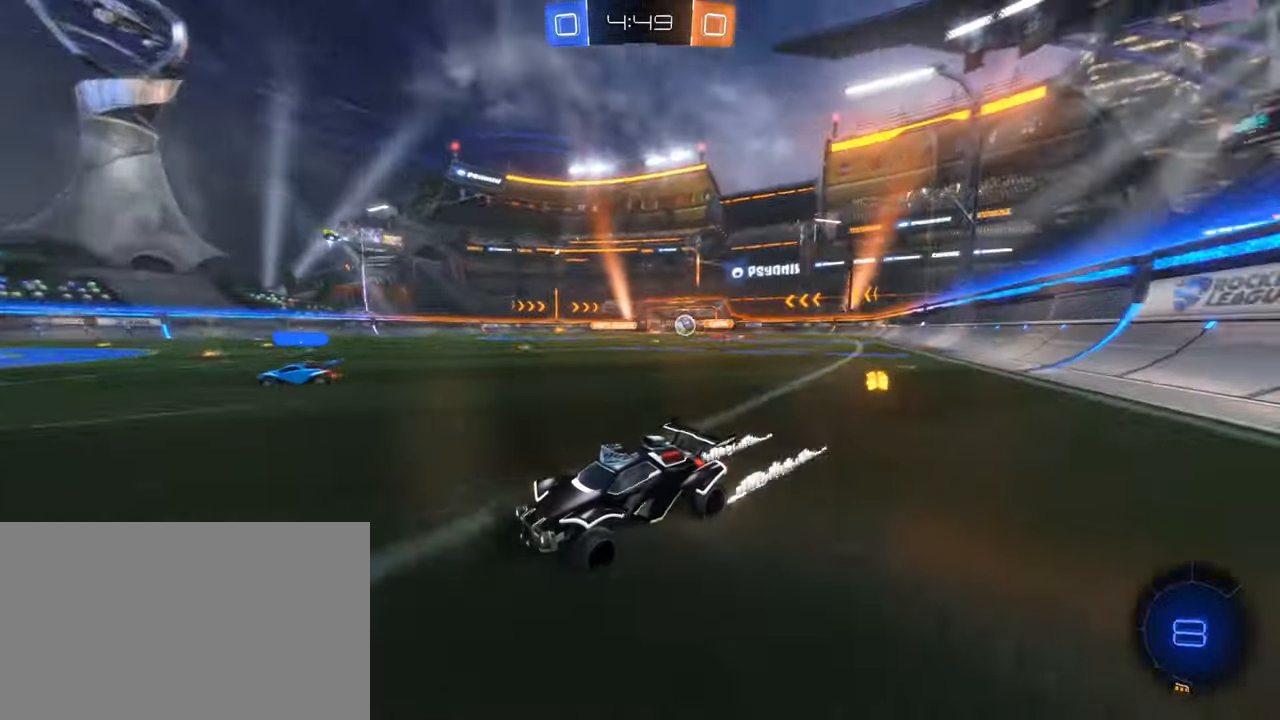
{"keys": [], "mouse": [], "events": [[250, "d", "up"], [383, "w", "up"]]}
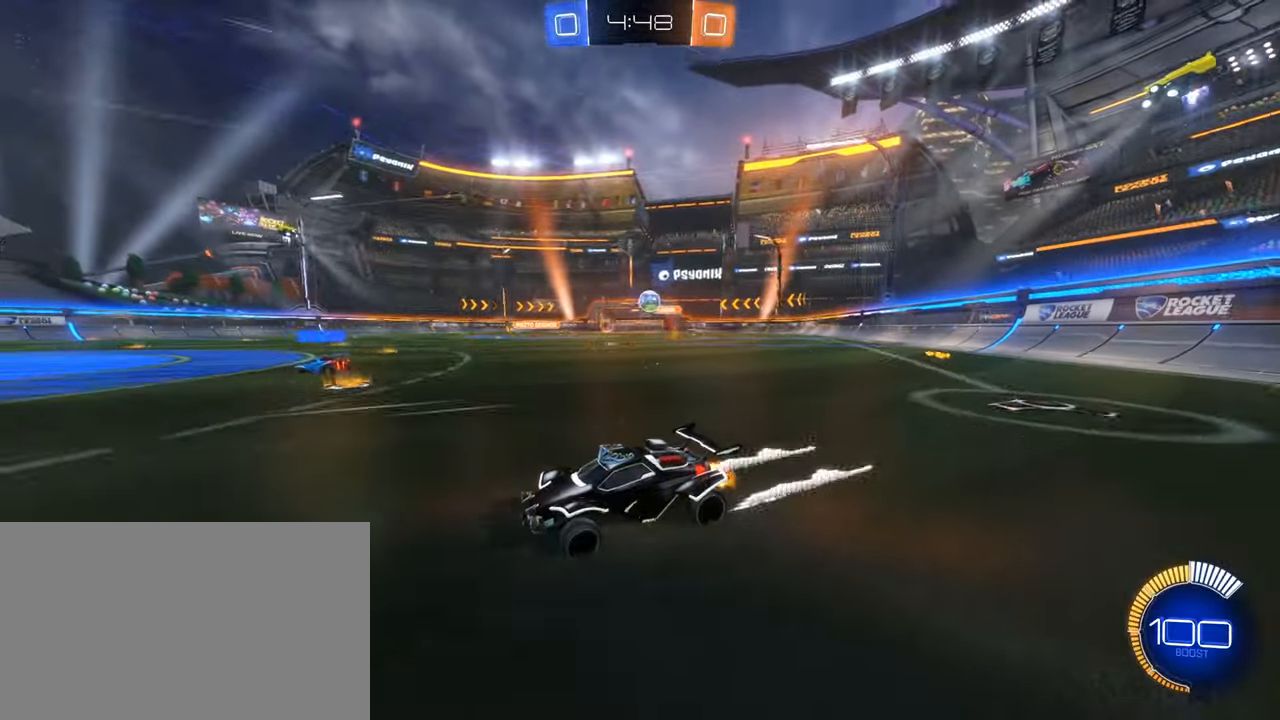
{"keys": ["d", "w"], "mouse": [], "events": [[17, "a", "down"], [17, "s", "down"], [100, "a", "up"], [100, "mouse_mb5", "down"], [100, "q", "down"], [100, "w", "down"], [133, "mouse_mb5", "up"], [133, "mouse_right", "down"], [133, "q", "up"], [133, "w", "up"], [167, "mouse_right", "up"], [250, "d", "down"], [250, "s", "up"], [400, "w", "down"]]}
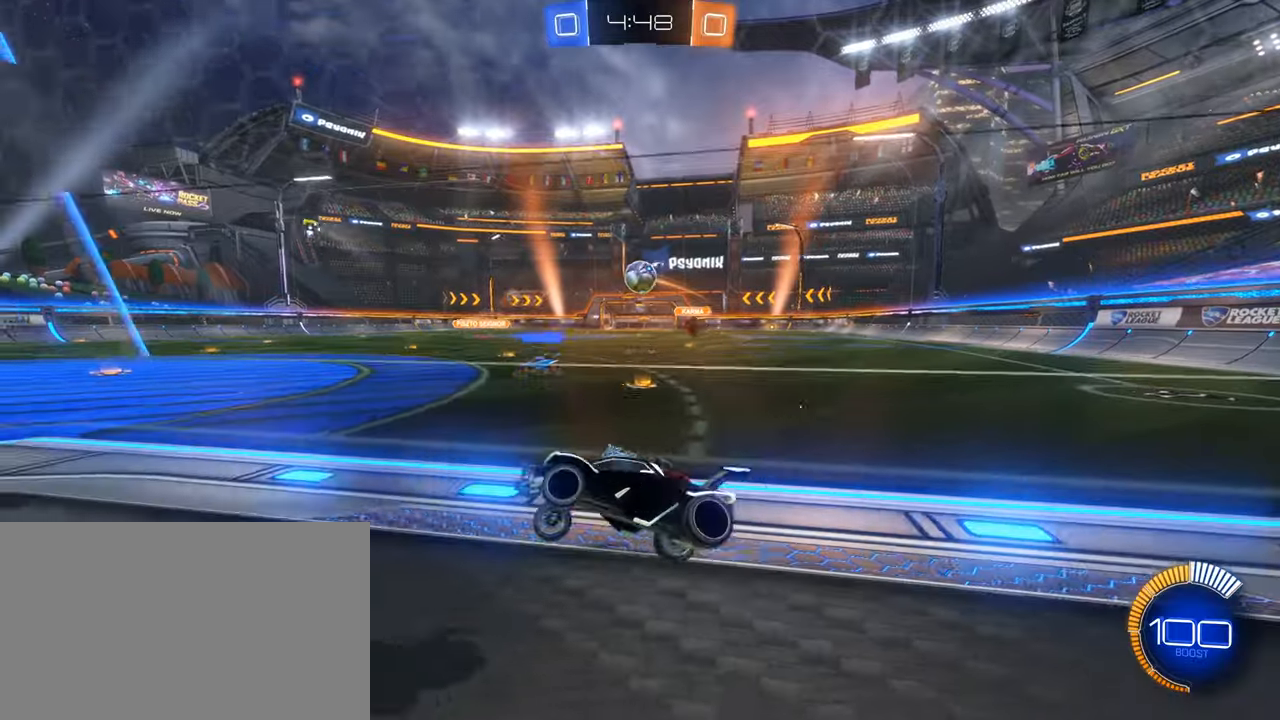
{"keys": ["d", "w"], "mouse": [], "events": [[84, "d", "up"], [467, "d", "down"]]}
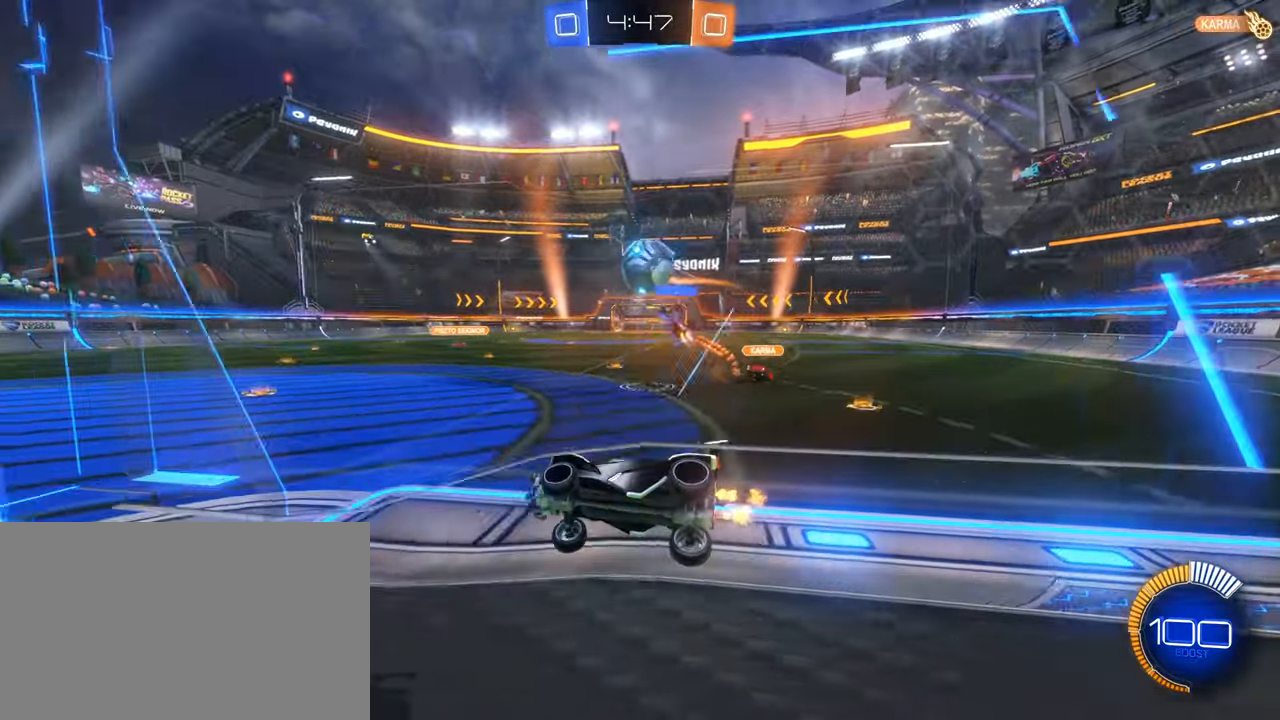
{"keys": ["s"], "mouse": []}